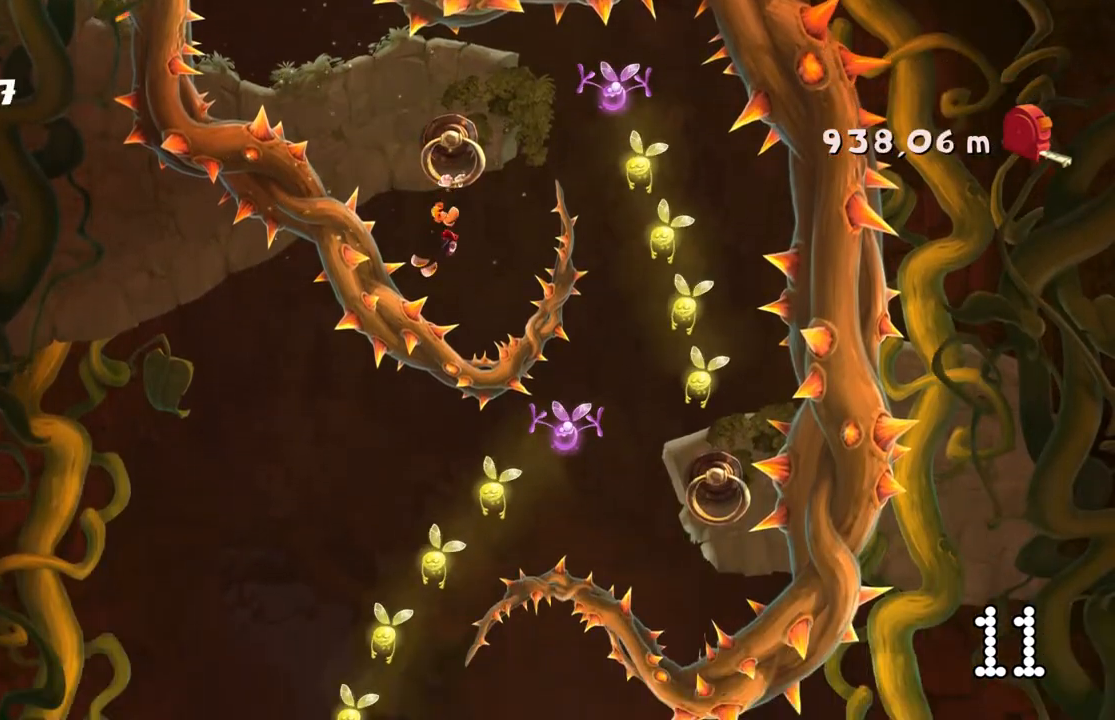
Gameplay with a controller (Xbox layout); each line is a JSON object with the inputs held at the frame after it. "events" lists button and stick changes between this image and that frame as [ms after this image, input, new state], when the widget could be followed in between. Not read: L3 R3 SELECT right_stick.
{"buttons": [], "left_stick": "center", "events": [[300, "left_stick", "right"], [500, "left_stick", "center"]]}
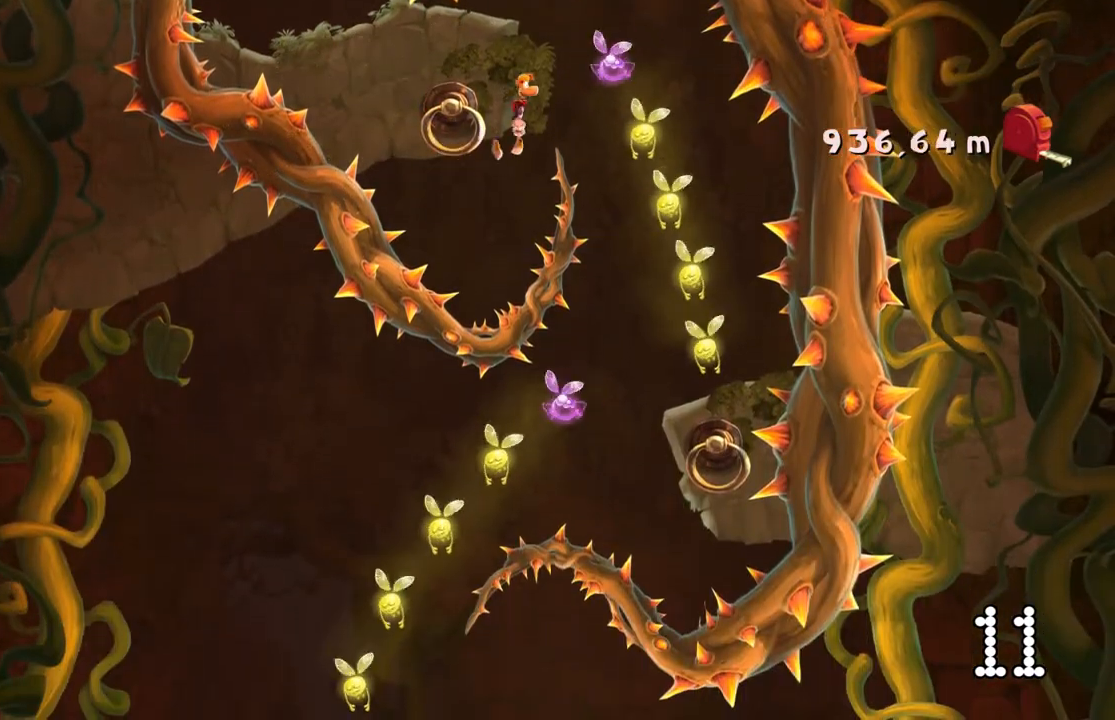
{"buttons": [], "left_stick": "center"}
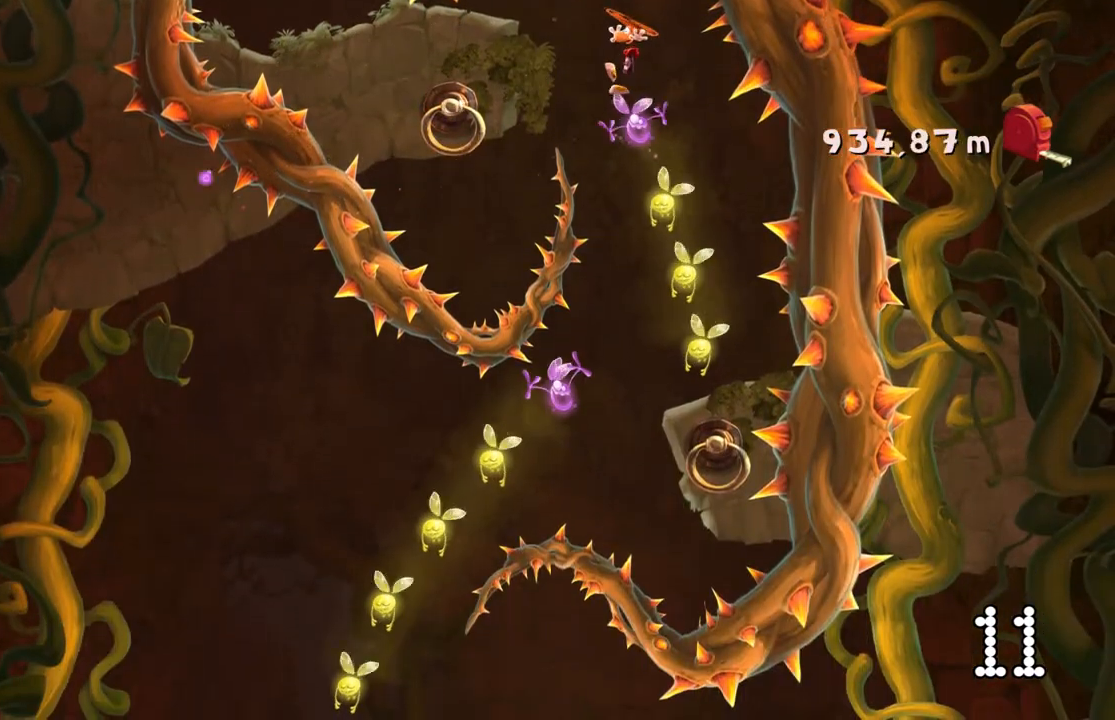
{"buttons": [], "left_stick": "center", "events": [[100, "left_stick", "right"], [367, "left_stick", "center"]]}
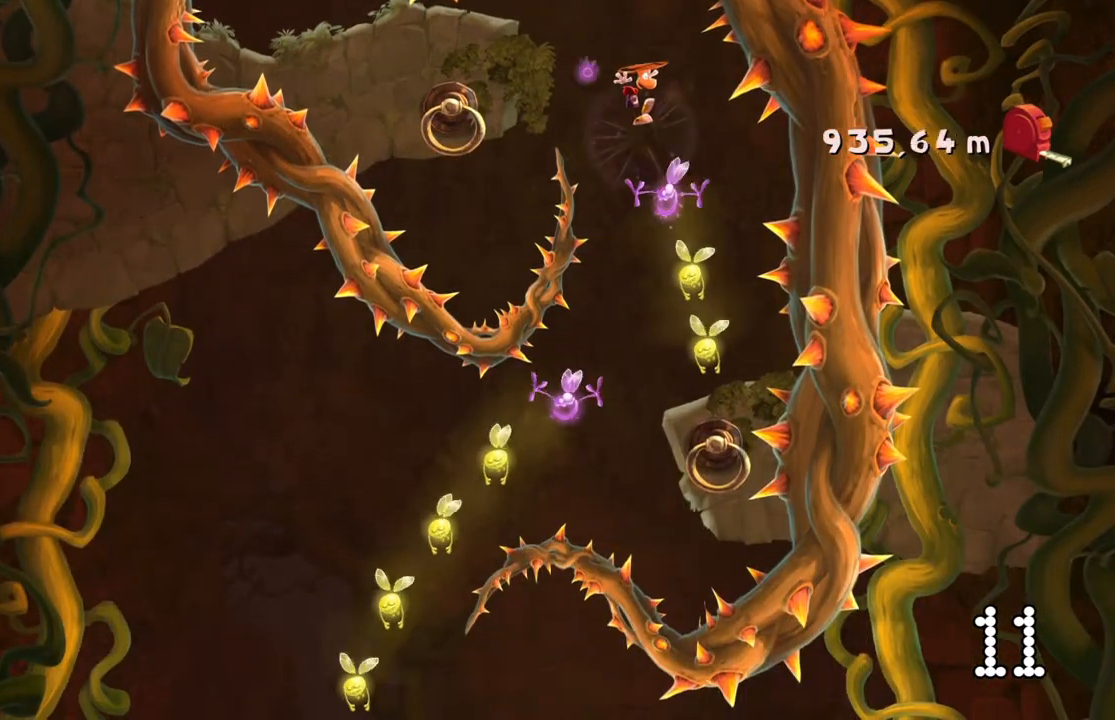
{"buttons": [], "left_stick": "center", "events": []}
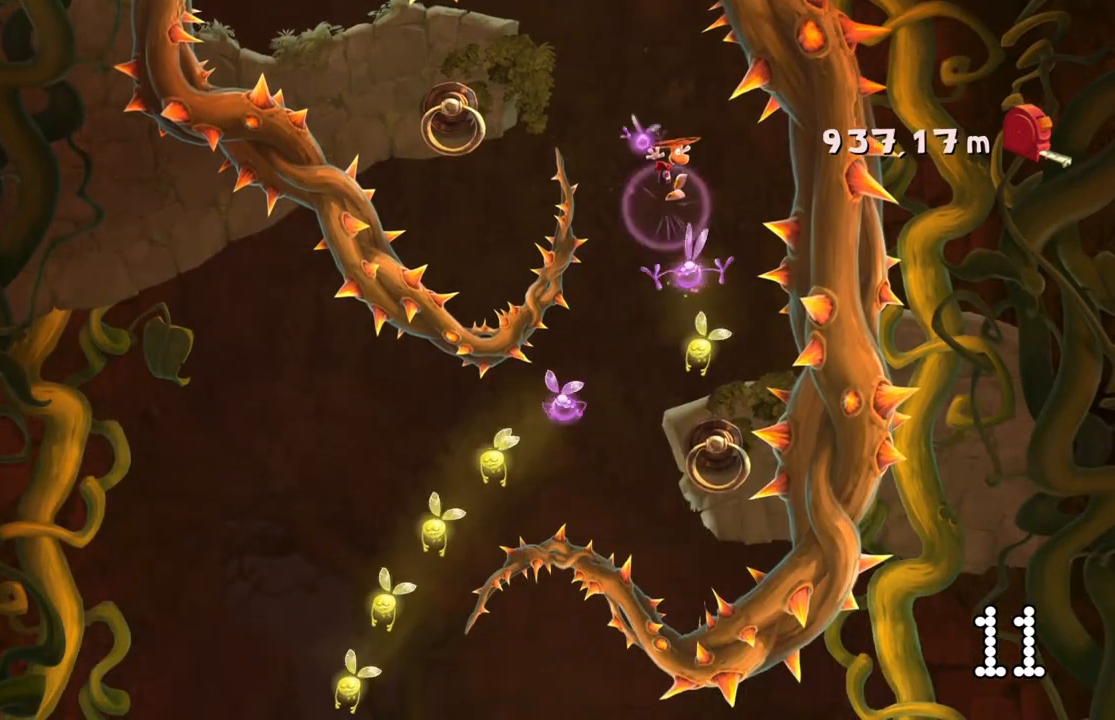
{"buttons": [], "left_stick": "center", "events": []}
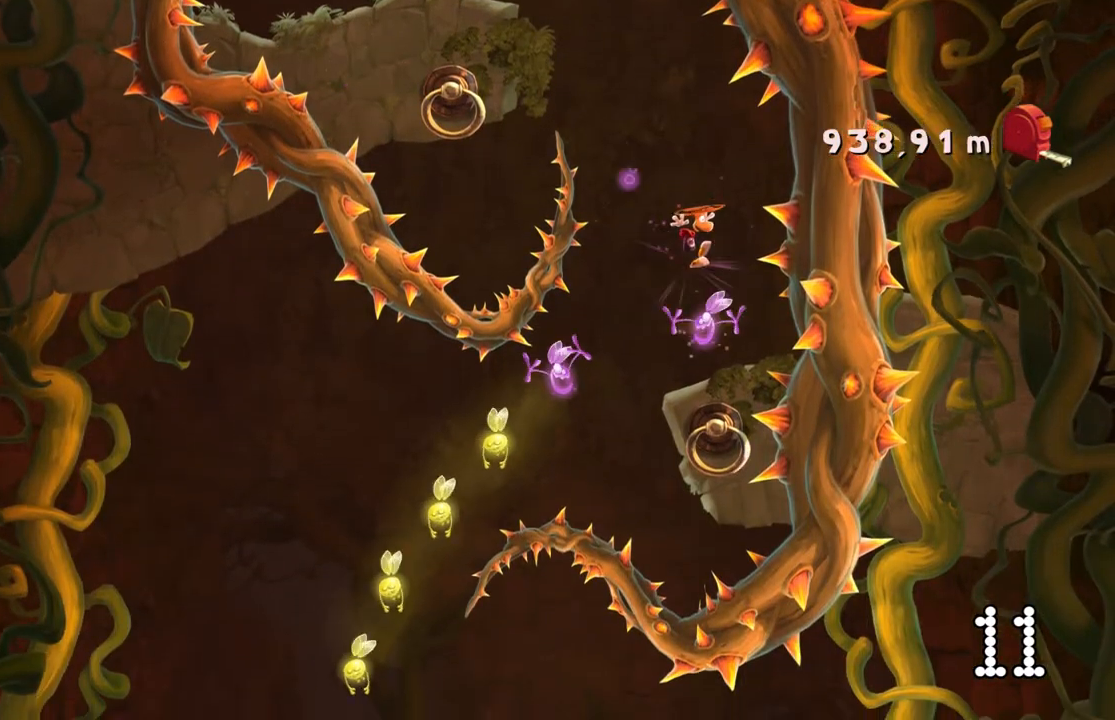
{"buttons": ["A"], "left_stick": "center", "events": [[300, "left_stick", "left"], [434, "left_stick", "center"], [467, "A", "down"]]}
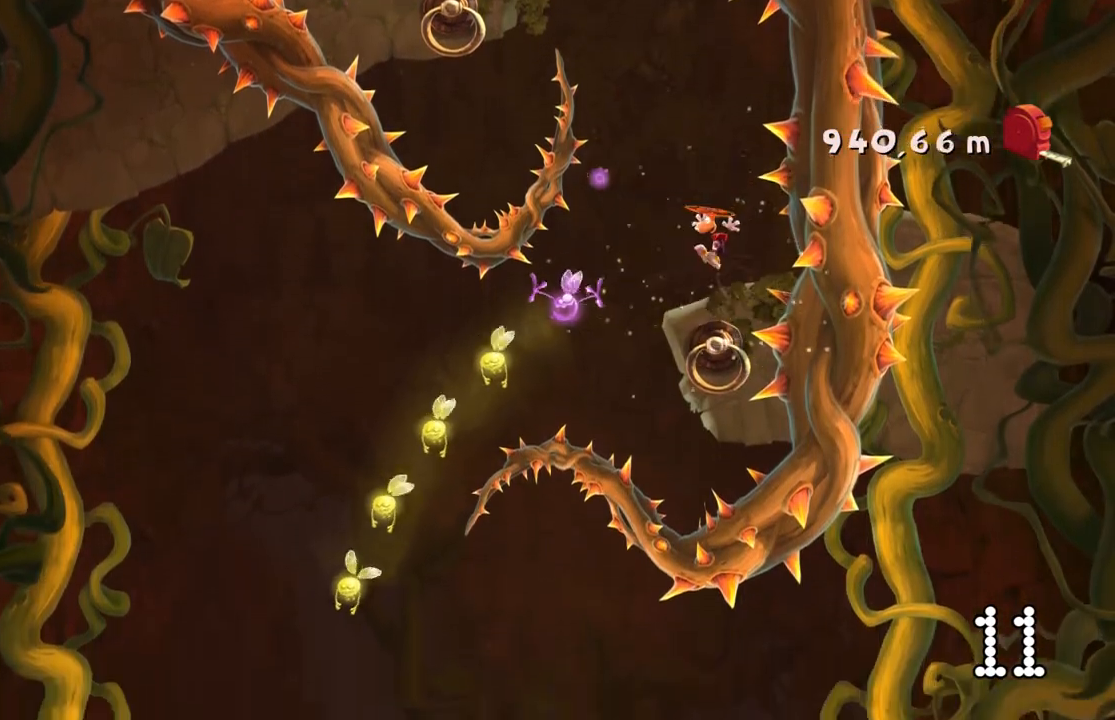
{"buttons": [], "left_stick": "right", "events": [[33, "A", "up"], [133, "A", "down"], [333, "left_stick", "right"], [467, "A", "up"]]}
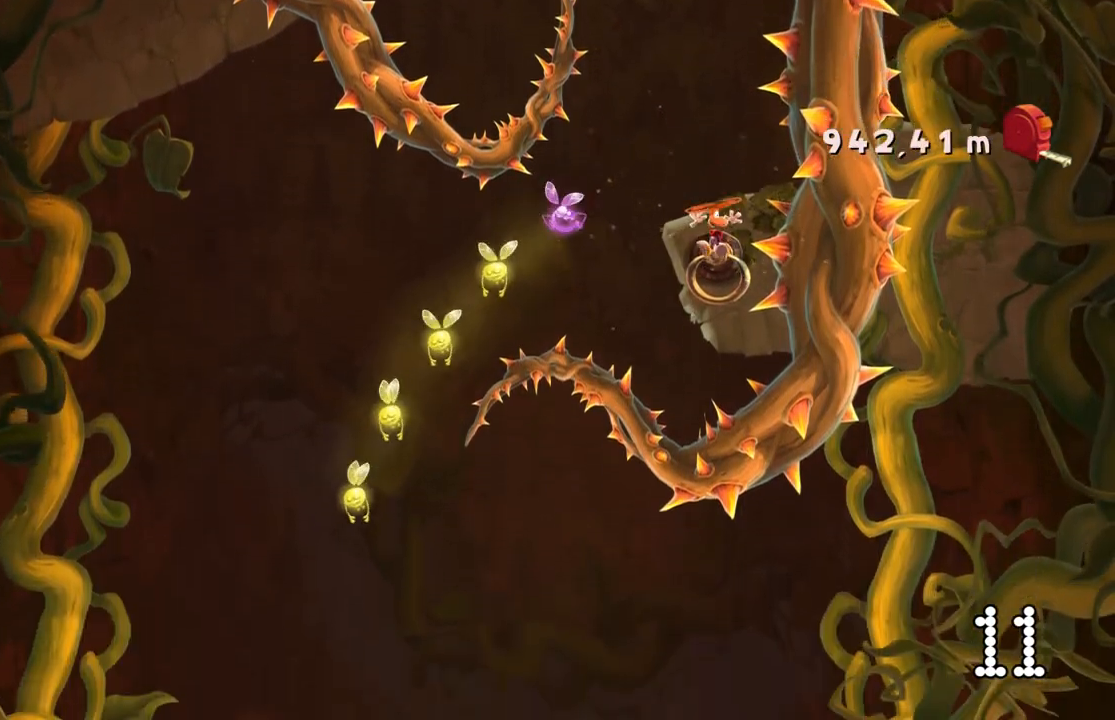
{"buttons": [], "left_stick": "left"}
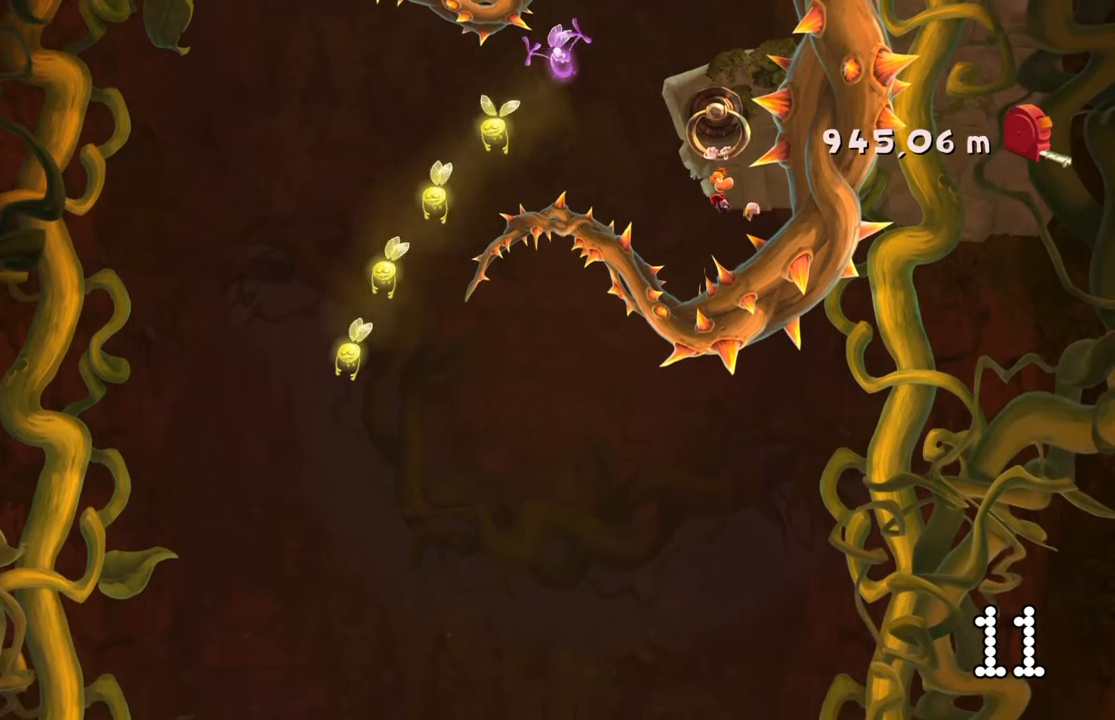
{"buttons": [], "left_stick": "center", "events": [[400, "left_stick", "center"]]}
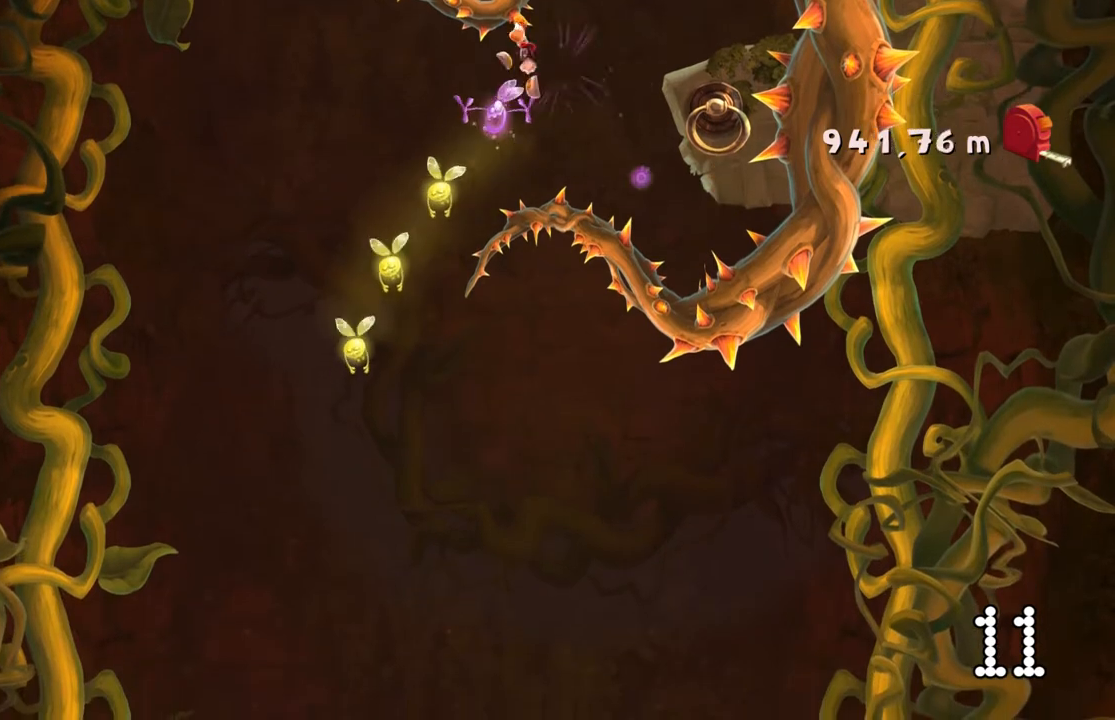
{"buttons": ["A"], "left_stick": "right", "events": [[334, "left_stick", "right"], [367, "A", "down"]]}
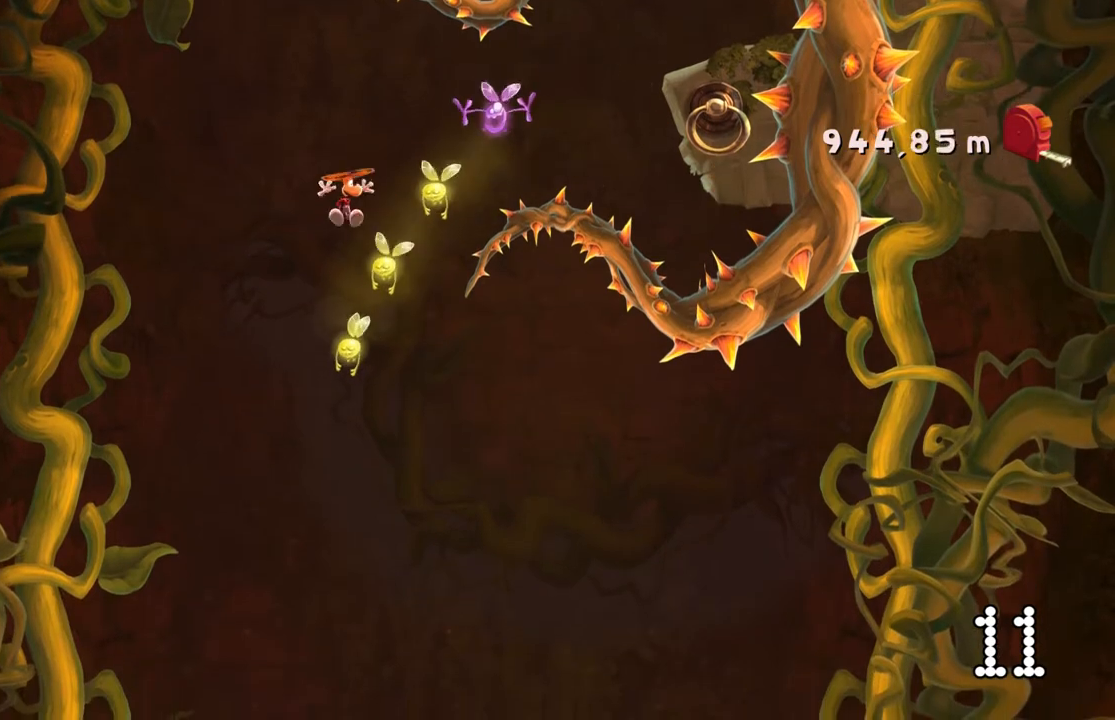
{"buttons": ["A"], "left_stick": "right", "events": [[367, "R2", "down"], [433, "R2", "up"]]}
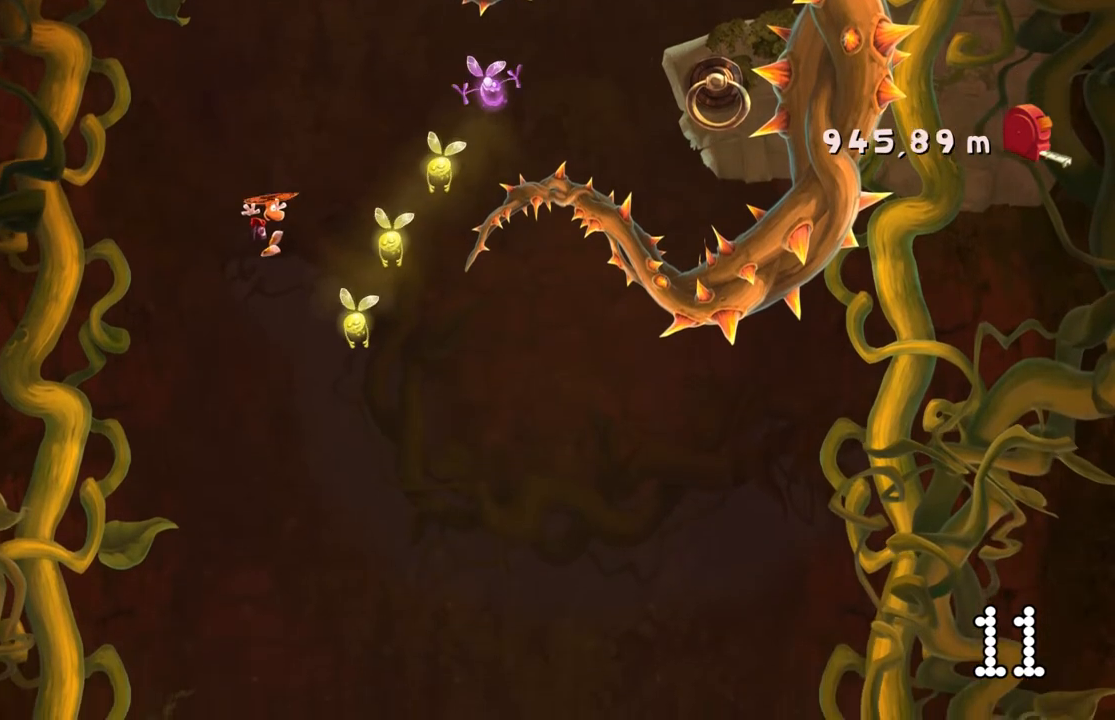
{"buttons": ["A"], "left_stick": "center", "events": [[367, "left_stick", "center"]]}
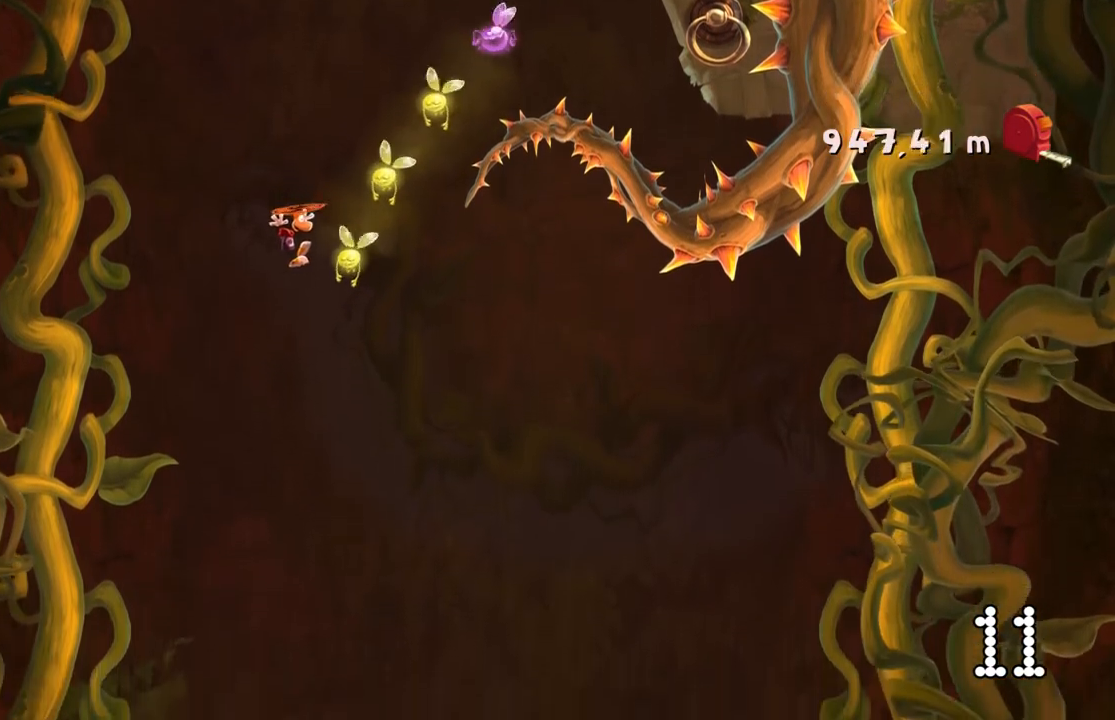
{"buttons": ["A"], "left_stick": "center", "events": [[133, "left_stick", "left"], [333, "left_stick", "center"]]}
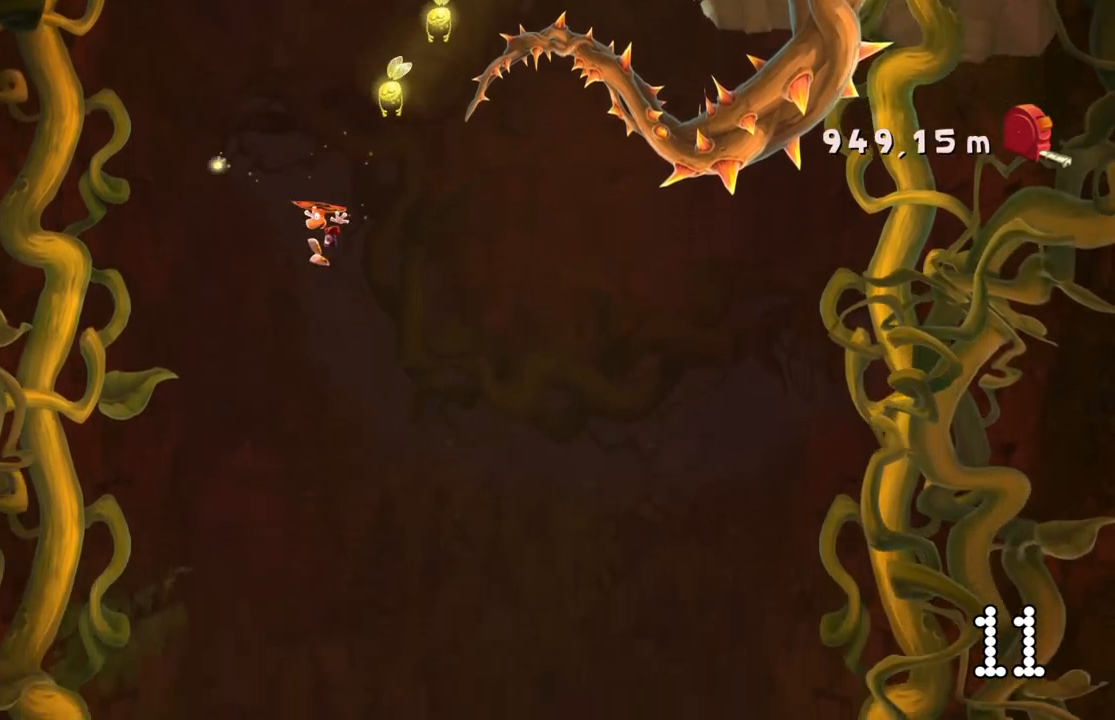
{"buttons": ["A"], "left_stick": "center", "events": []}
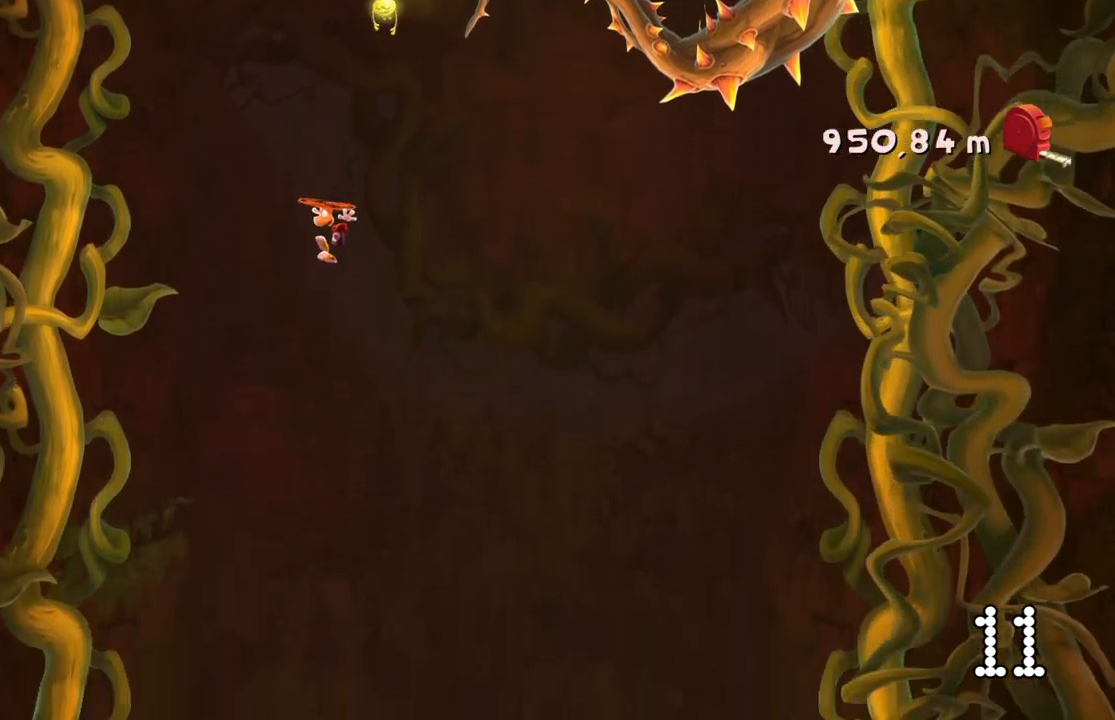
{"buttons": [], "left_stick": "center", "events": [[200, "left_stick", "right"], [333, "A", "up"], [467, "left_stick", "center"]]}
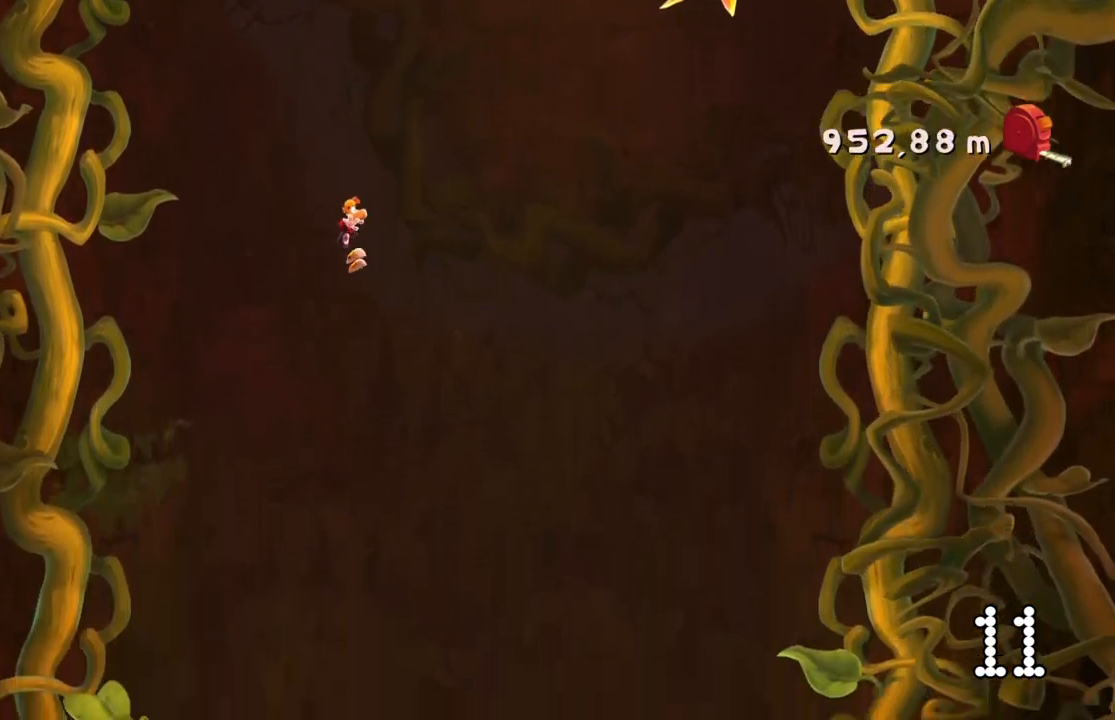
{"buttons": ["A"], "left_stick": "center", "events": [[400, "left_stick", "left"], [467, "A", "down"], [501, "left_stick", "center"]]}
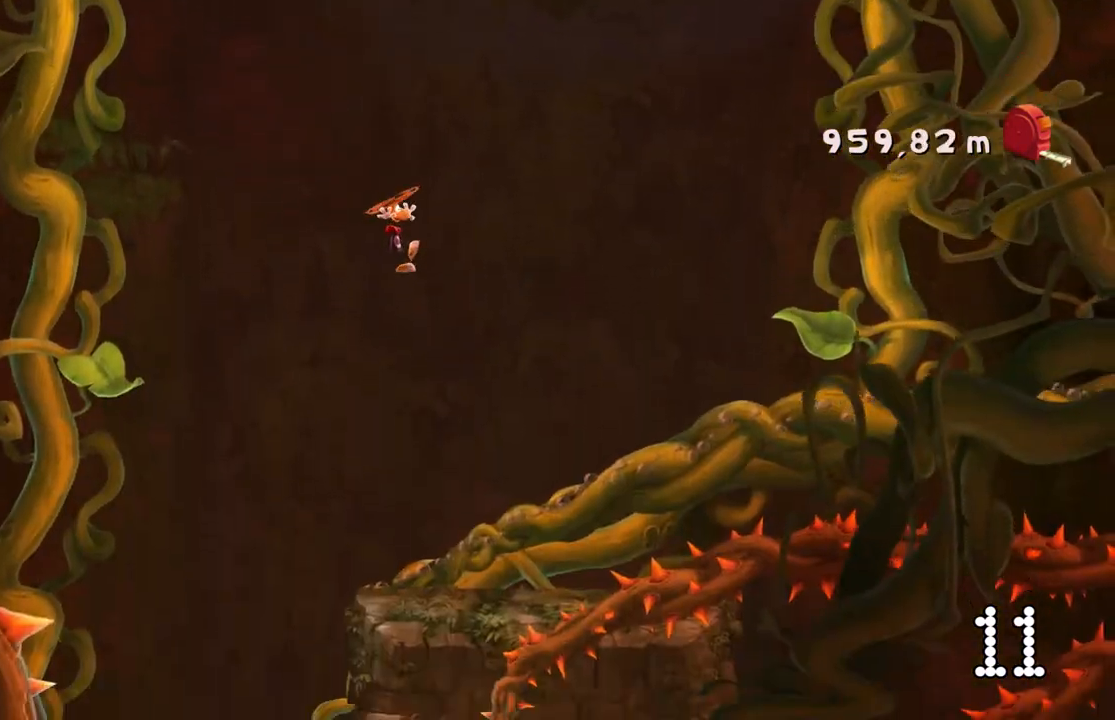
{"buttons": ["A"], "left_stick": "left", "events": [[66, "left_stick", "left"], [300, "DPAD_UP", "down"], [333, "DPAD_UP", "up"]]}
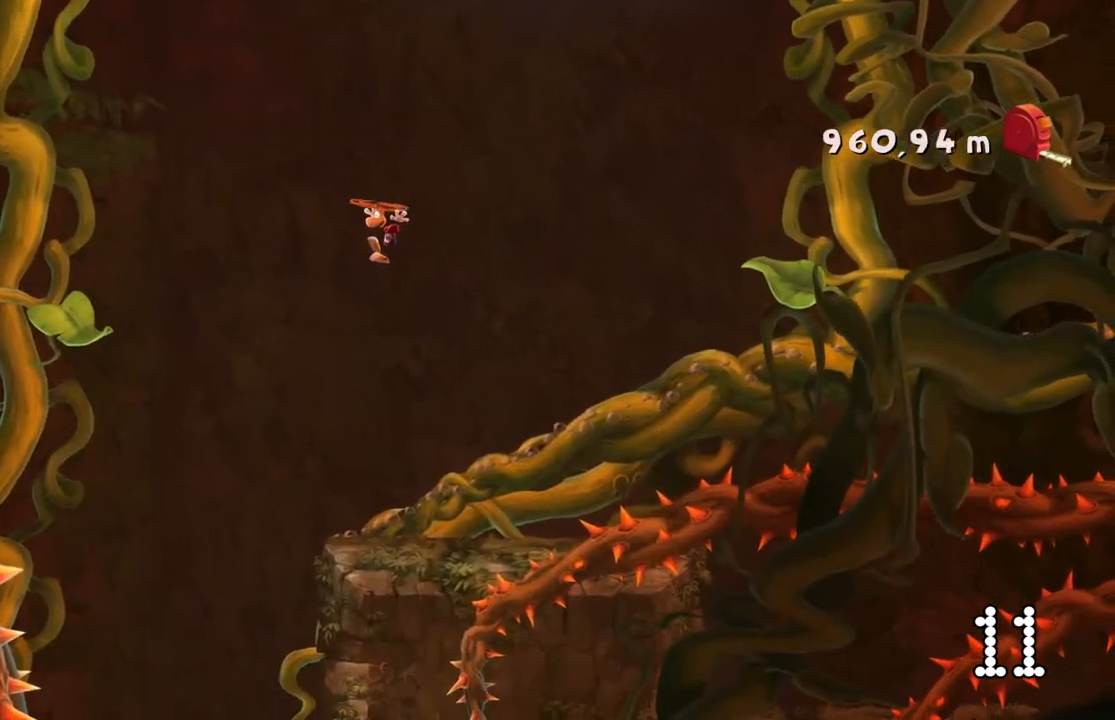
{"buttons": [], "left_stick": "center", "events": [[67, "DPAD_RIGHT", "down"], [134, "DPAD_RIGHT", "up"], [400, "A", "up"], [434, "left_stick", "center"]]}
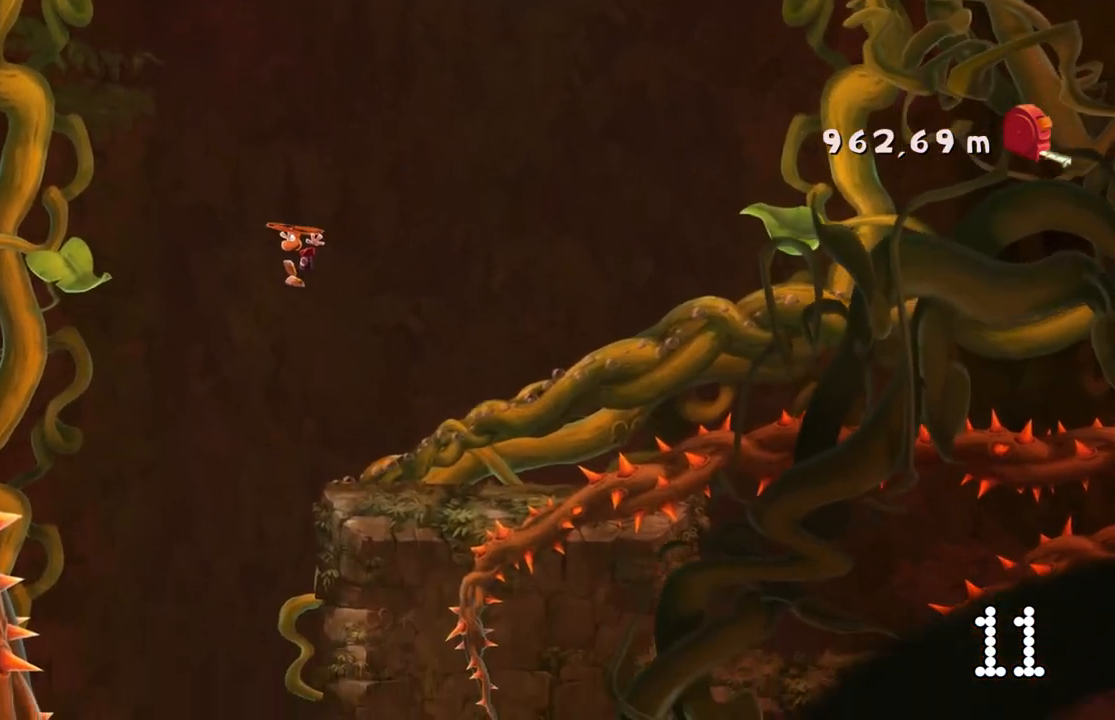
{"buttons": [], "left_stick": "right", "events": [[33, "A", "down"], [166, "A", "up"], [467, "left_stick", "right"]]}